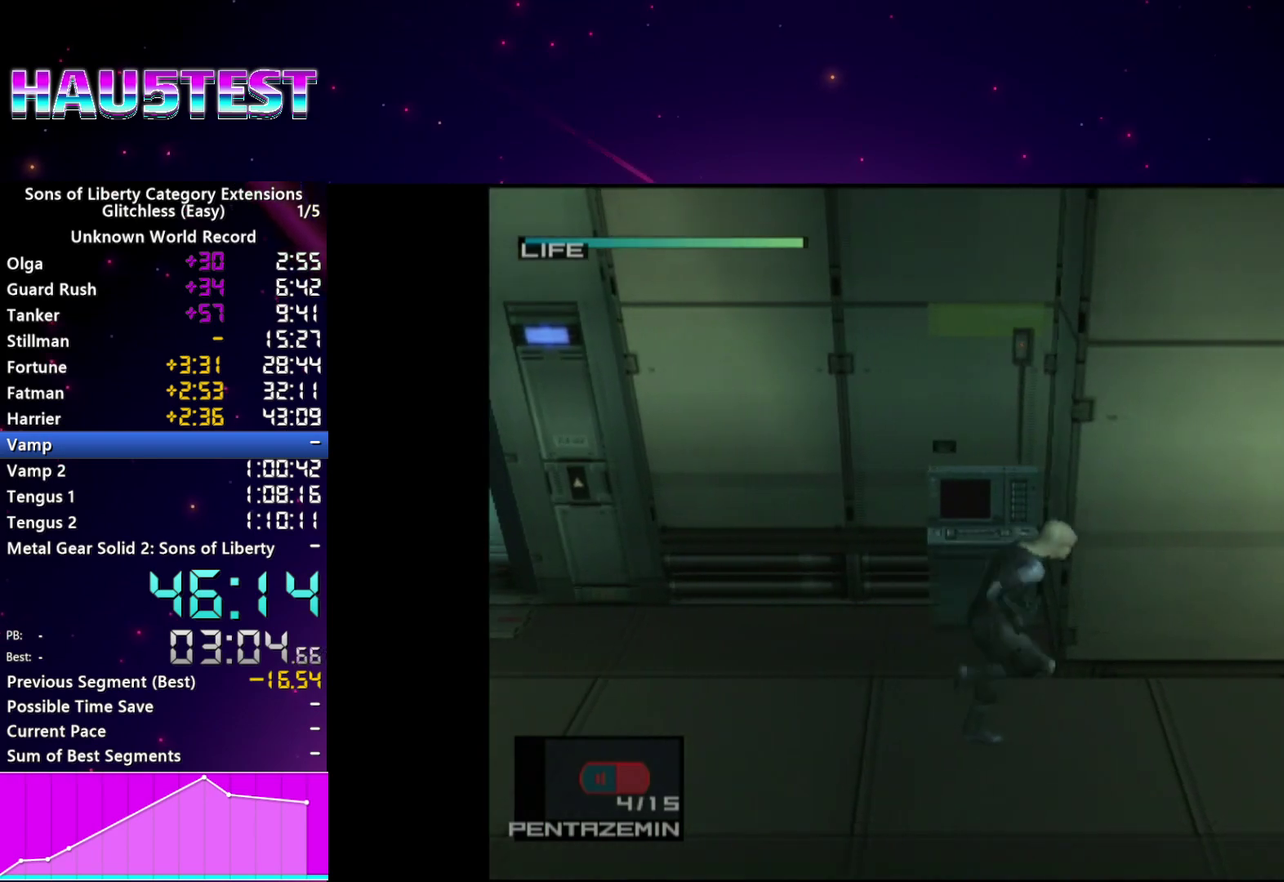
Gameplay with a controller (PlayStation layout); each line is a JSON object with the inputs held at the frame after it. "events" lists button and stick changes between this image and that frame as [ms after this image, input, new state], when the widget could be followed in between. This overlay highlights the sticks when they move; stick clicks (L3 R3) are not distinguishable. Not read: L3 R3.
{"buttons": [], "left_stick": "right", "right_stick": "center", "events": []}
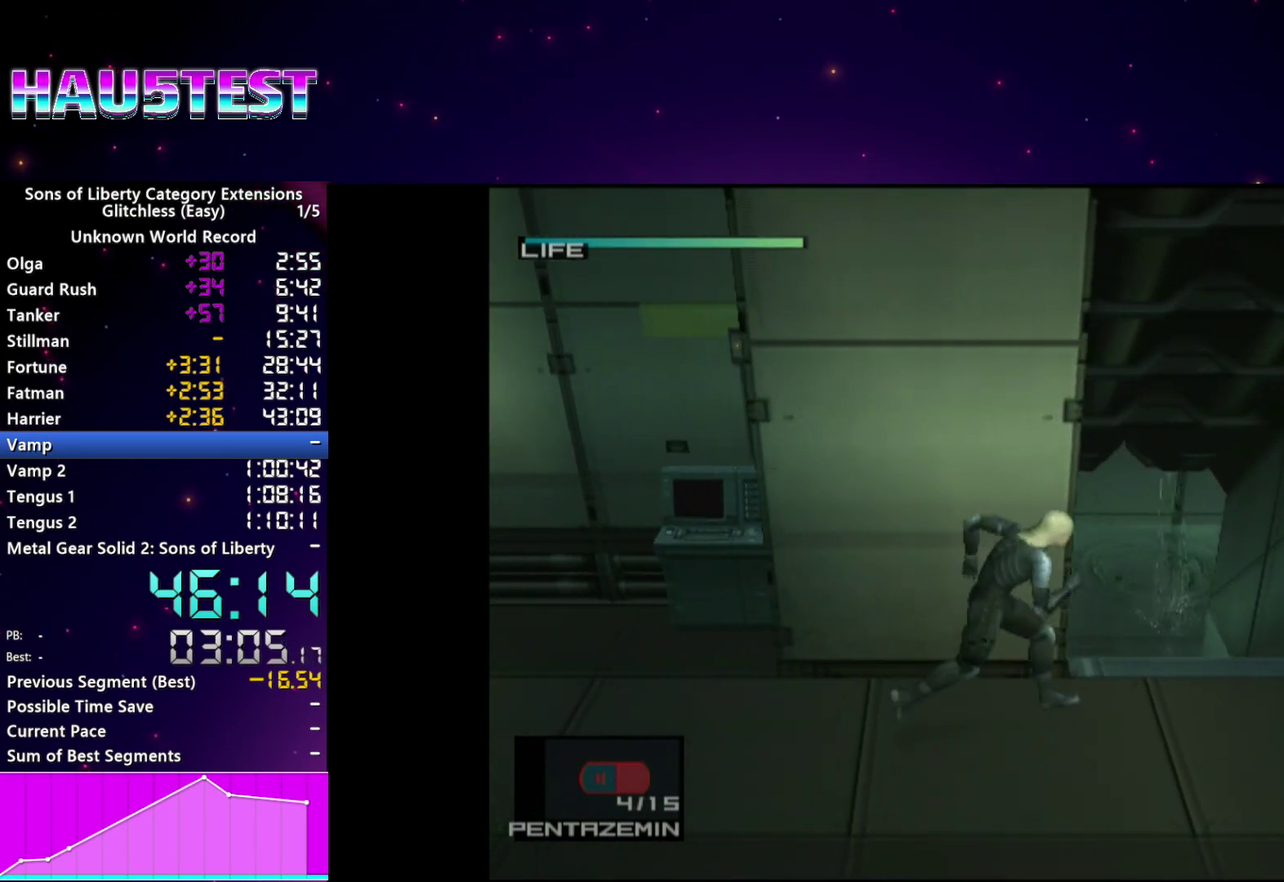
{"buttons": [], "left_stick": "up-left", "right_stick": "center"}
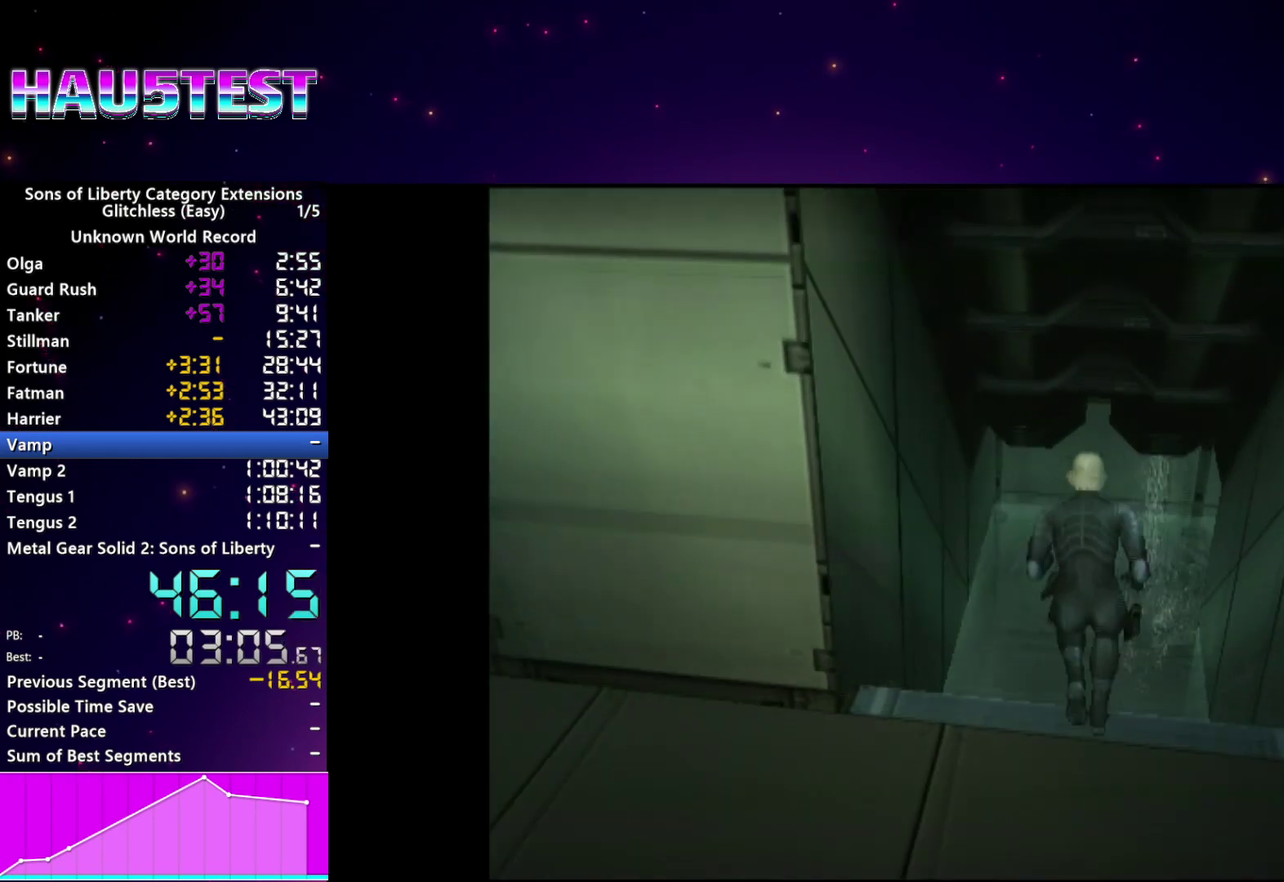
{"buttons": [], "left_stick": "center", "right_stick": "center"}
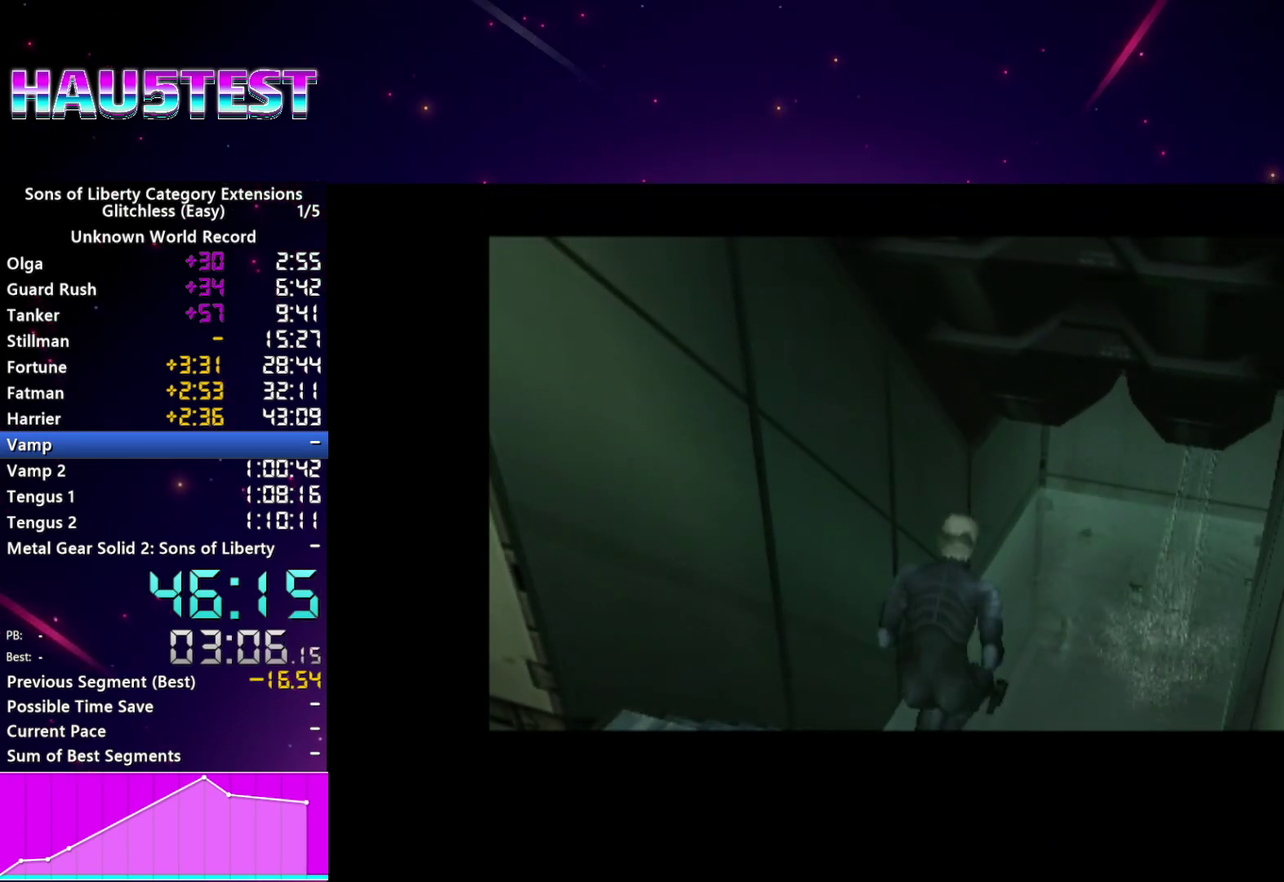
{"buttons": [], "left_stick": "center", "right_stick": "center", "events": []}
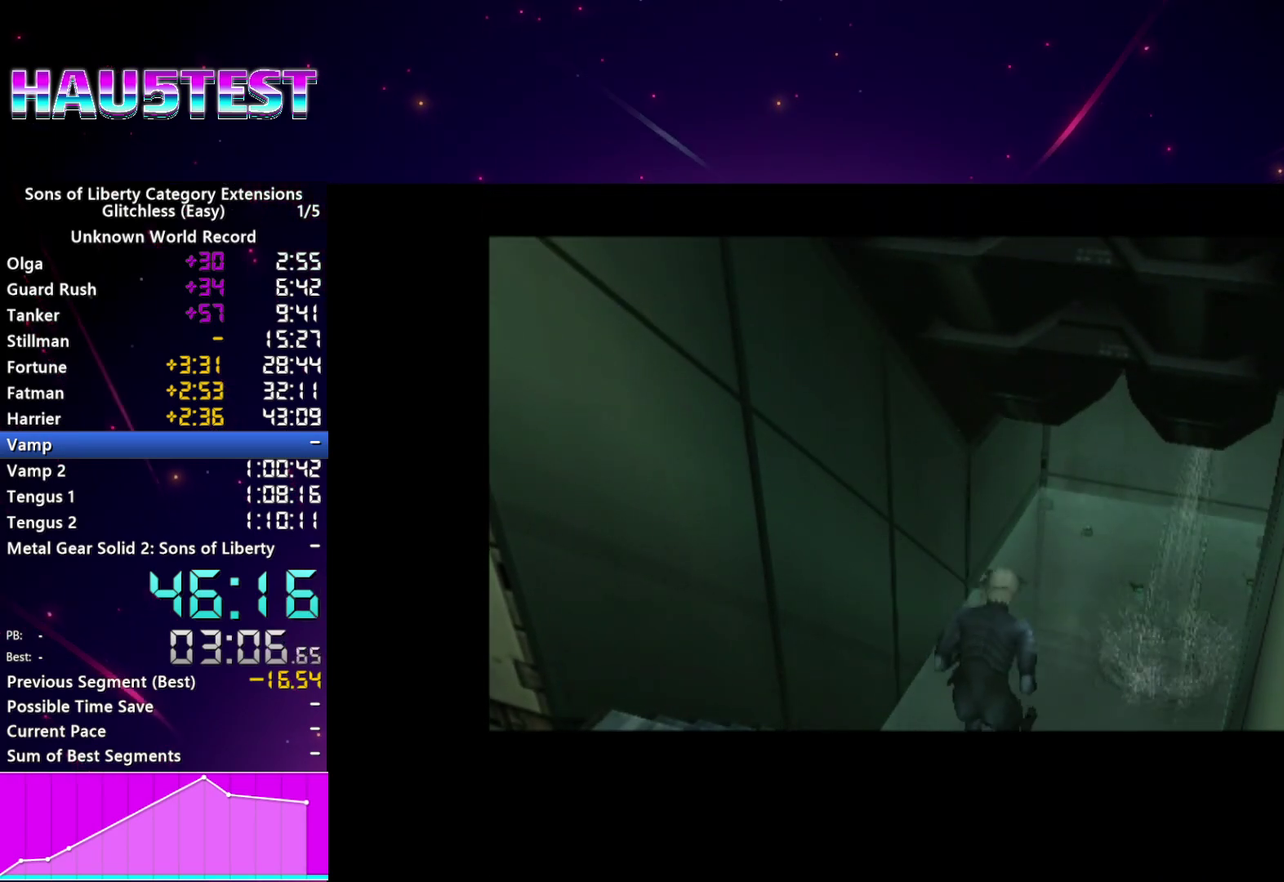
{"buttons": [], "left_stick": "center", "right_stick": "center", "events": []}
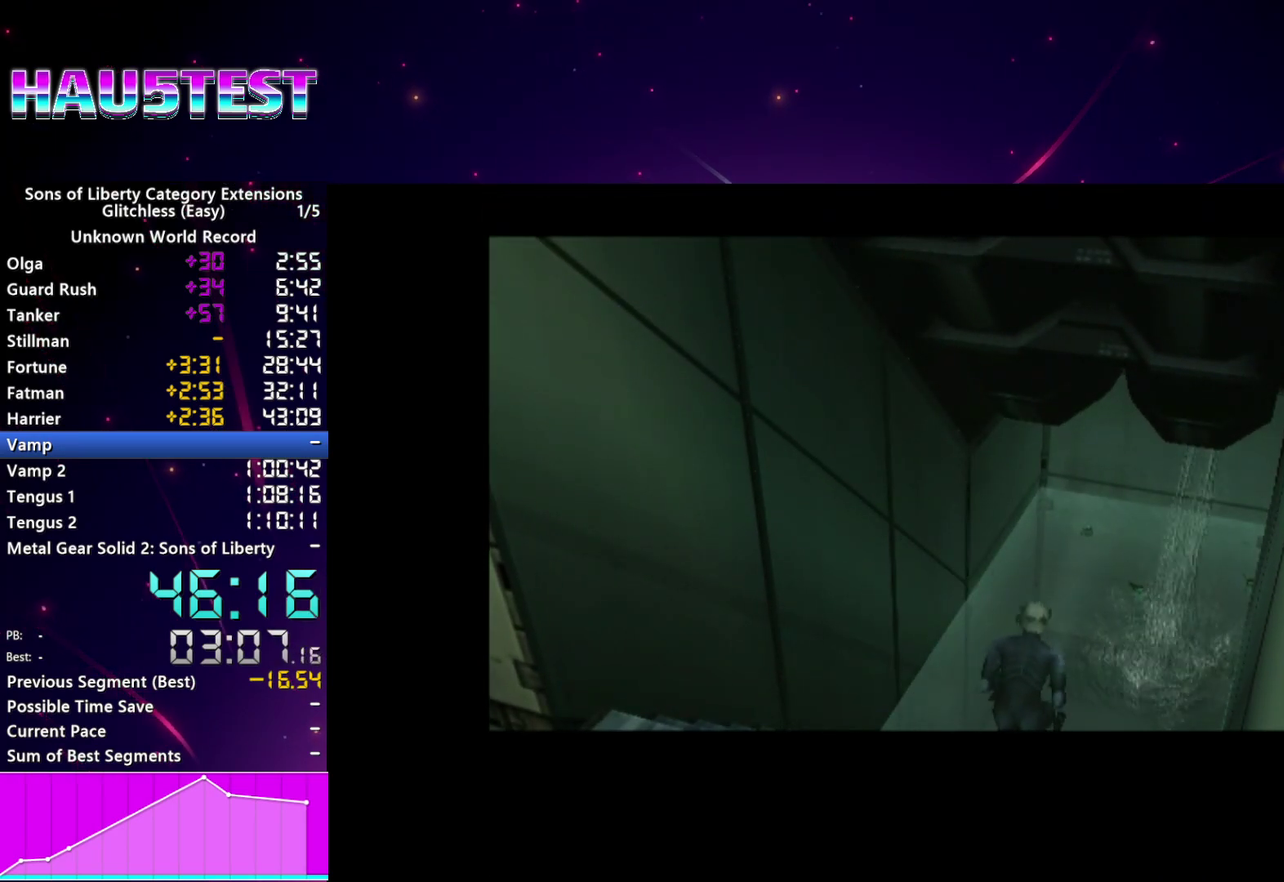
{"buttons": [], "left_stick": "center", "right_stick": "center", "events": []}
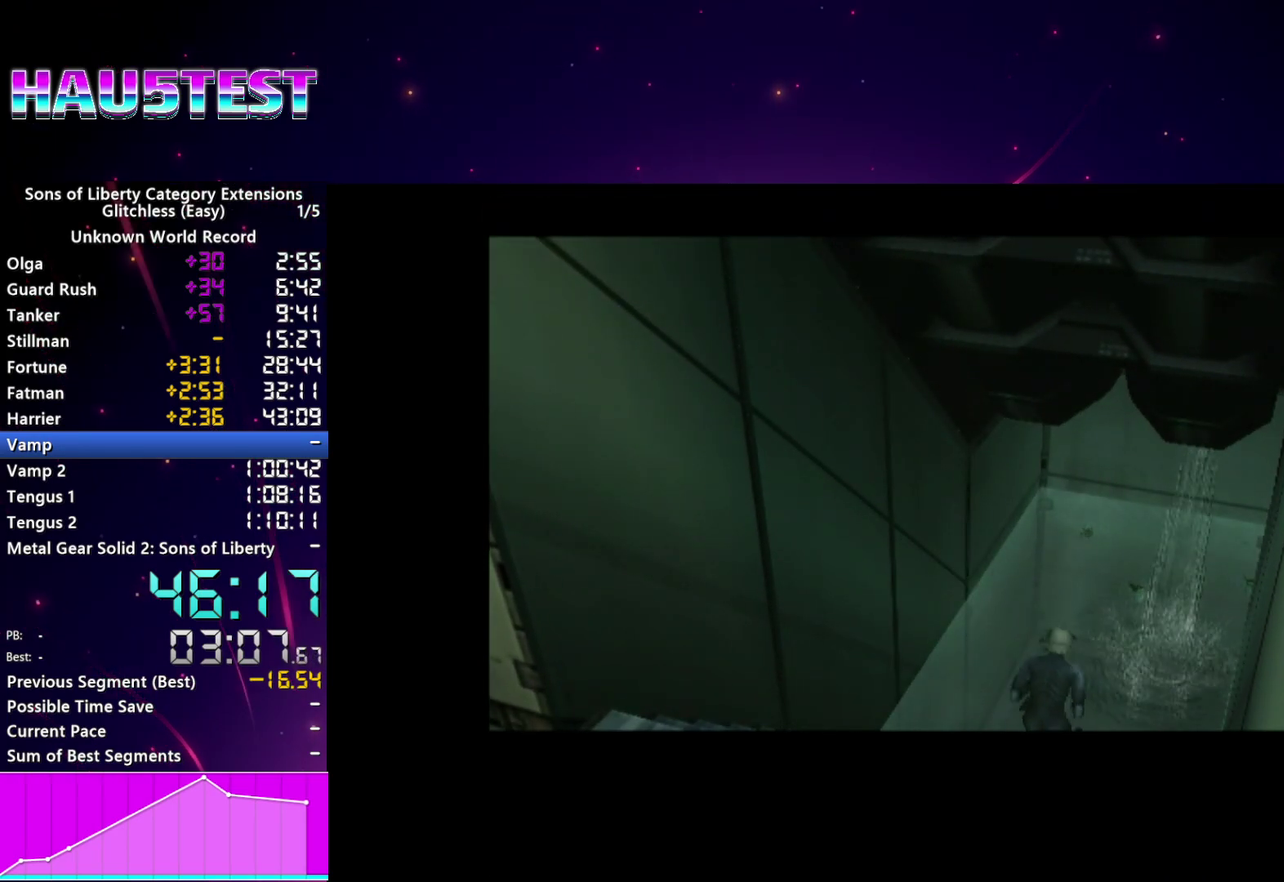
{"buttons": [], "left_stick": "center", "right_stick": "center", "events": []}
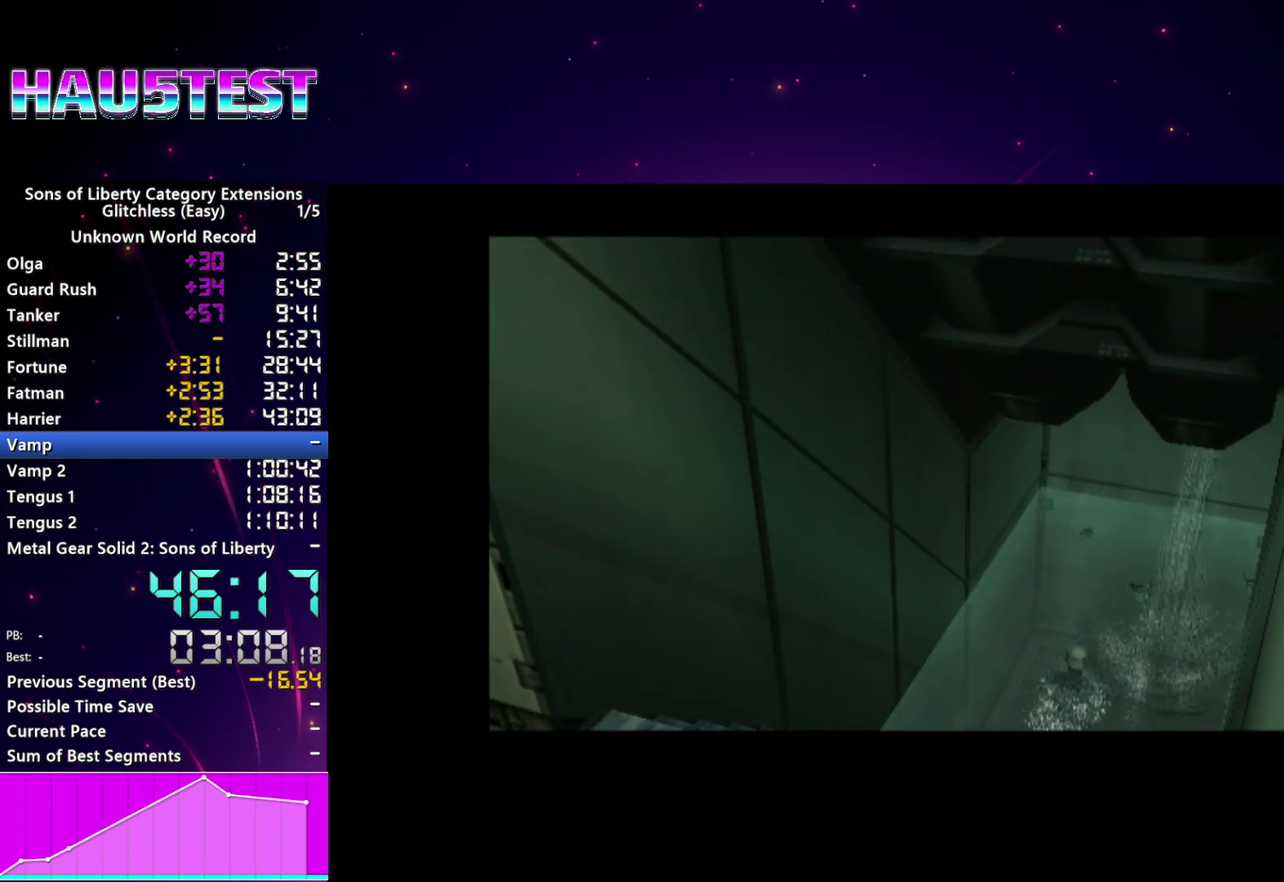
{"buttons": ["CIRCLE"], "left_stick": "center", "right_stick": "center", "events": [[180, "CIRCLE", "down"], [240, "CIRCLE", "up"], [340, "CIRCLE", "down"], [400, "CIRCLE", "up"], [500, "CIRCLE", "down"]]}
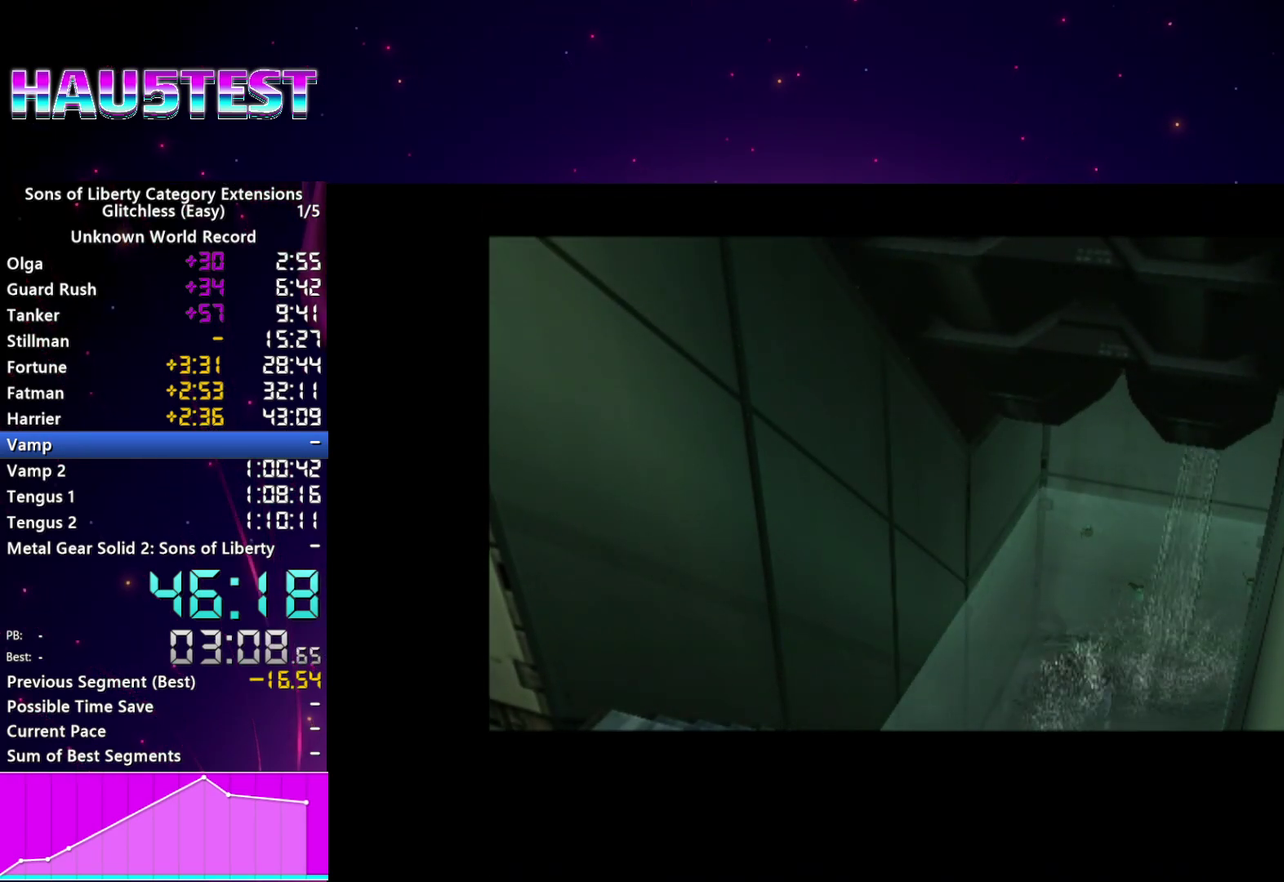
{"buttons": ["CIRCLE"], "left_stick": "center", "right_stick": "center", "events": [[100, "CIRCLE", "up"], [160, "CIRCLE", "down"], [220, "CIRCLE", "up"], [320, "CIRCLE", "down"], [400, "CIRCLE", "up"], [480, "CIRCLE", "down"]]}
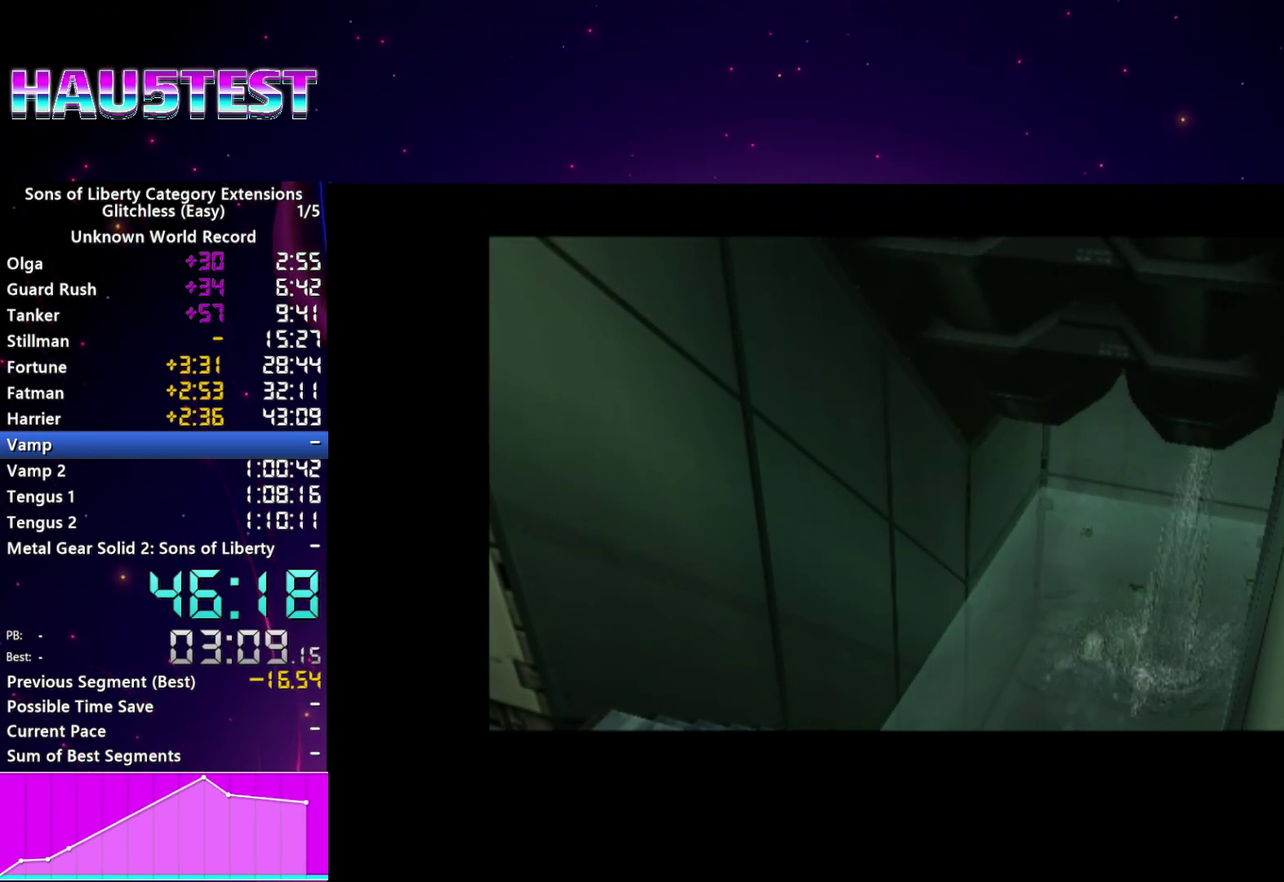
{"buttons": ["CIRCLE"], "left_stick": "center", "right_stick": "center", "events": [[60, "CIRCLE", "up"], [120, "CIRCLE", "down"], [220, "CIRCLE", "up"], [300, "CIRCLE", "down"], [360, "CIRCLE", "up"], [440, "CIRCLE", "down"]]}
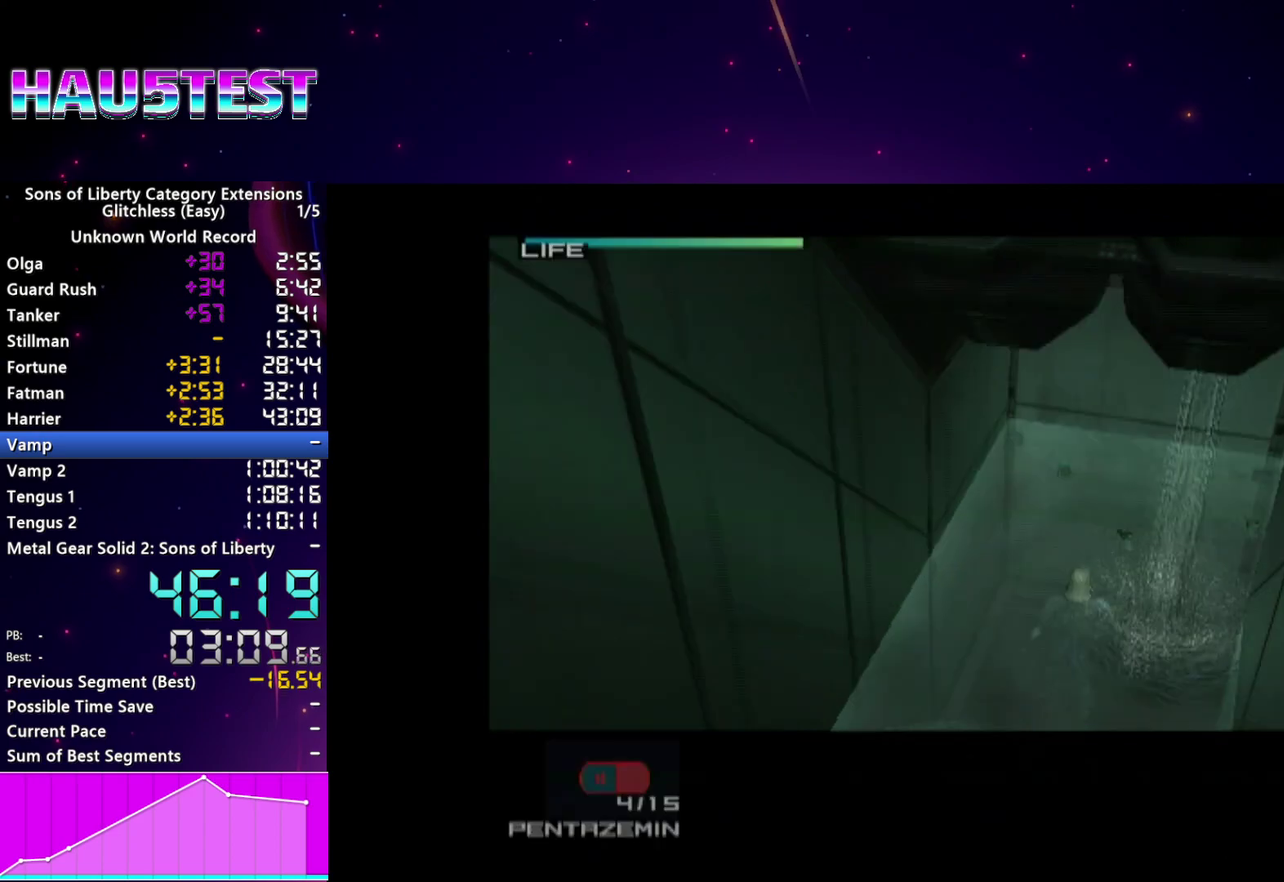
{"buttons": [], "left_stick": "center", "right_stick": "center", "events": [[20, "CIRCLE", "up"], [80, "CIRCLE", "down"], [160, "CIRCLE", "up"], [240, "CIRCLE", "down"], [300, "CIRCLE", "up"]]}
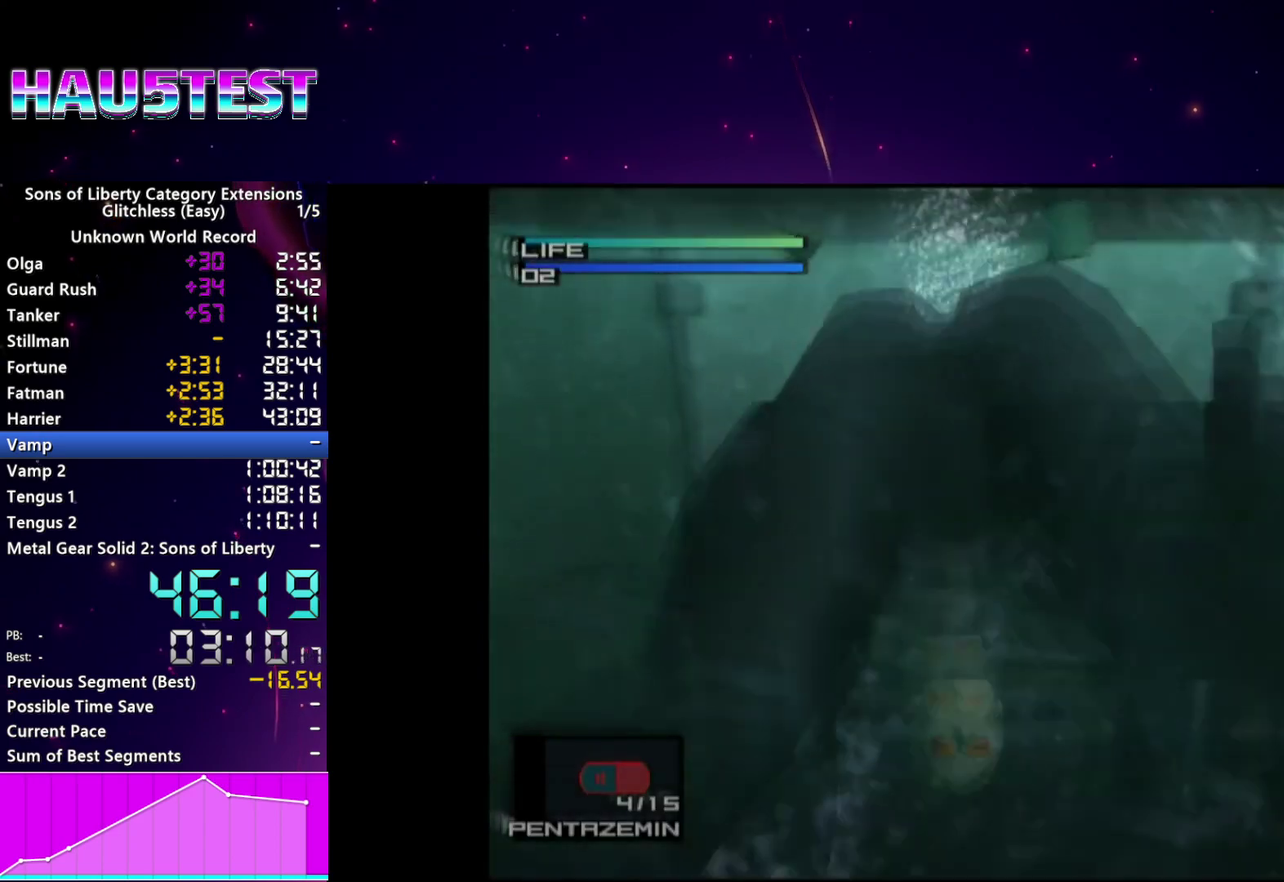
{"buttons": [], "left_stick": "center", "right_stick": "center", "events": [[400, "TRIANGLE", "down"], [500, "TRIANGLE", "up"]]}
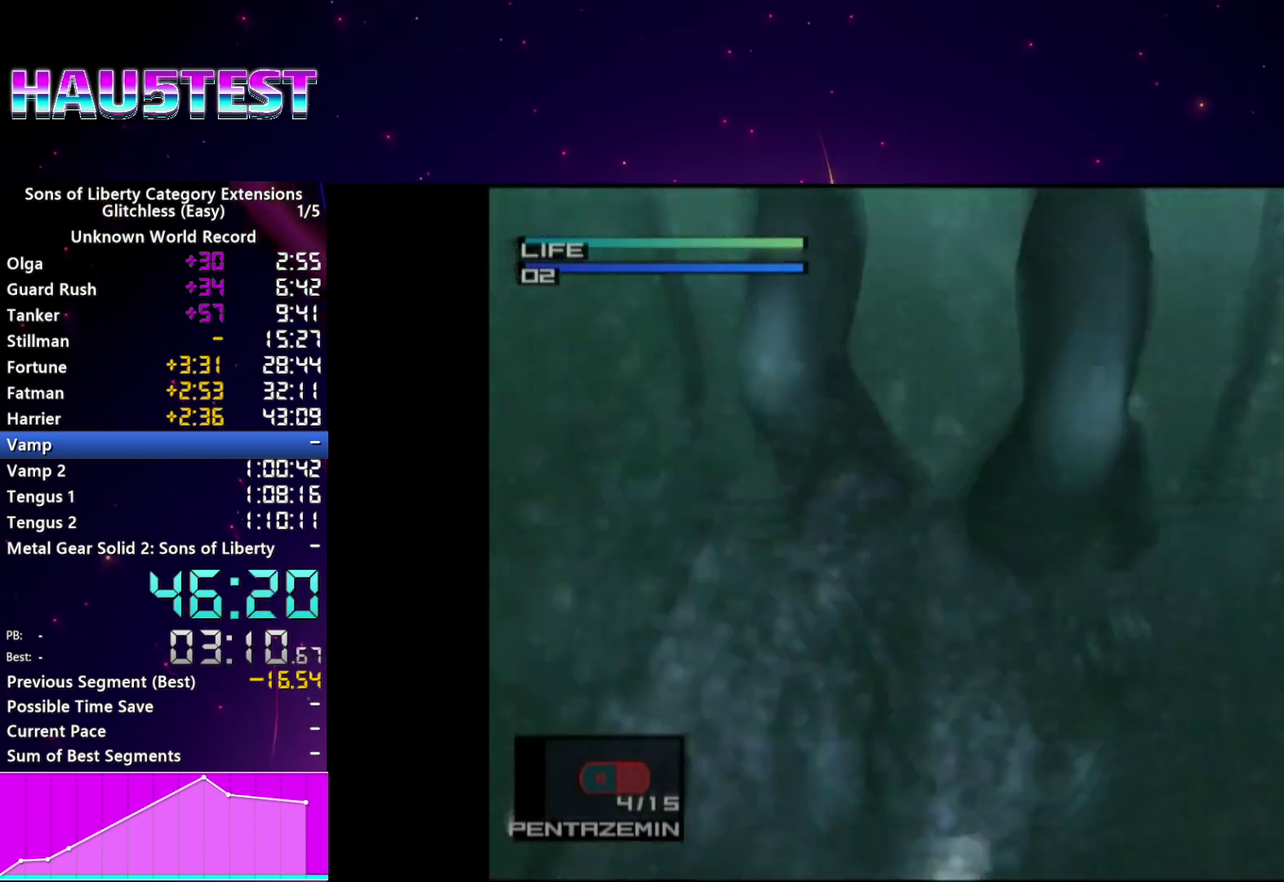
{"buttons": [], "left_stick": "center", "right_stick": "center", "events": []}
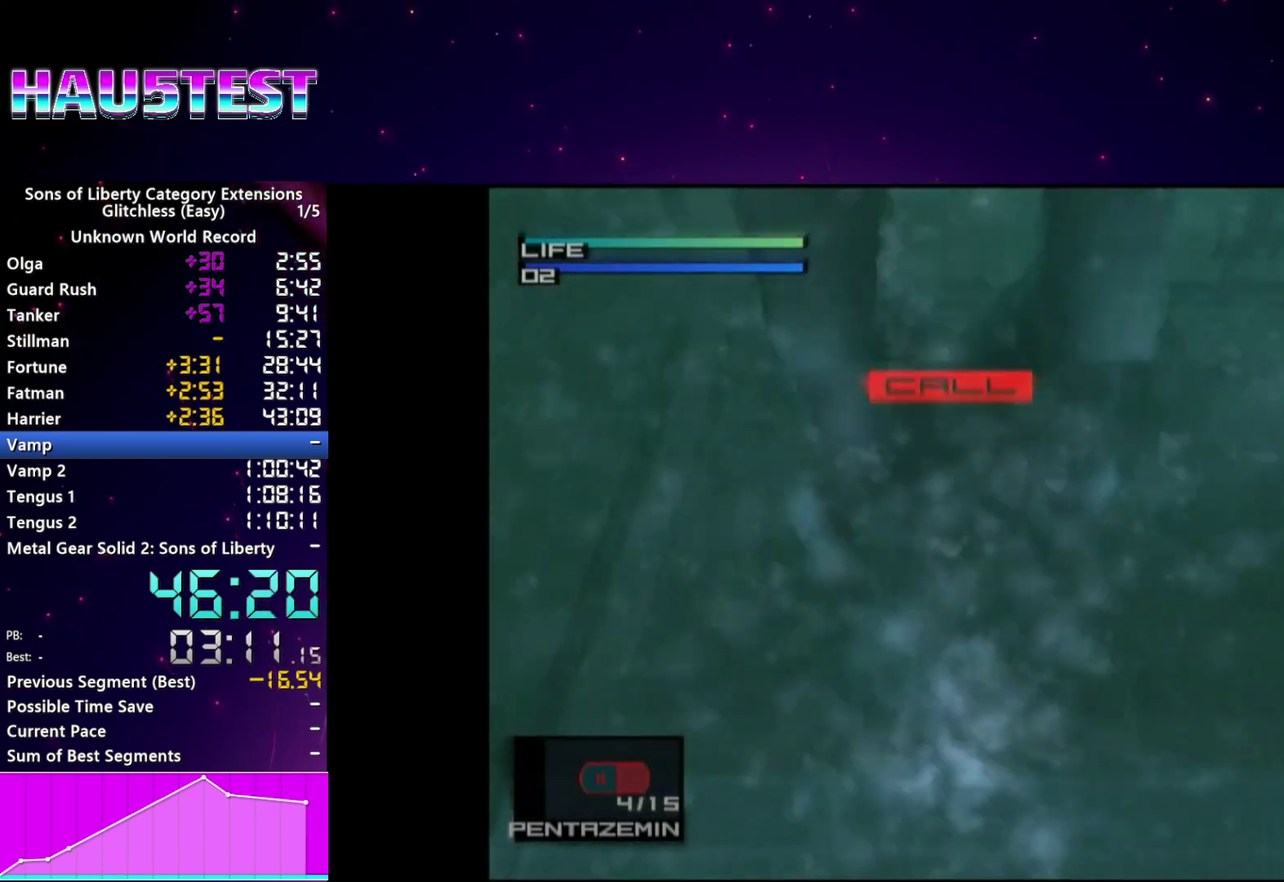
{"buttons": ["SELECT"], "left_stick": "center", "right_stick": "center", "events": [[480, "SELECT", "down"]]}
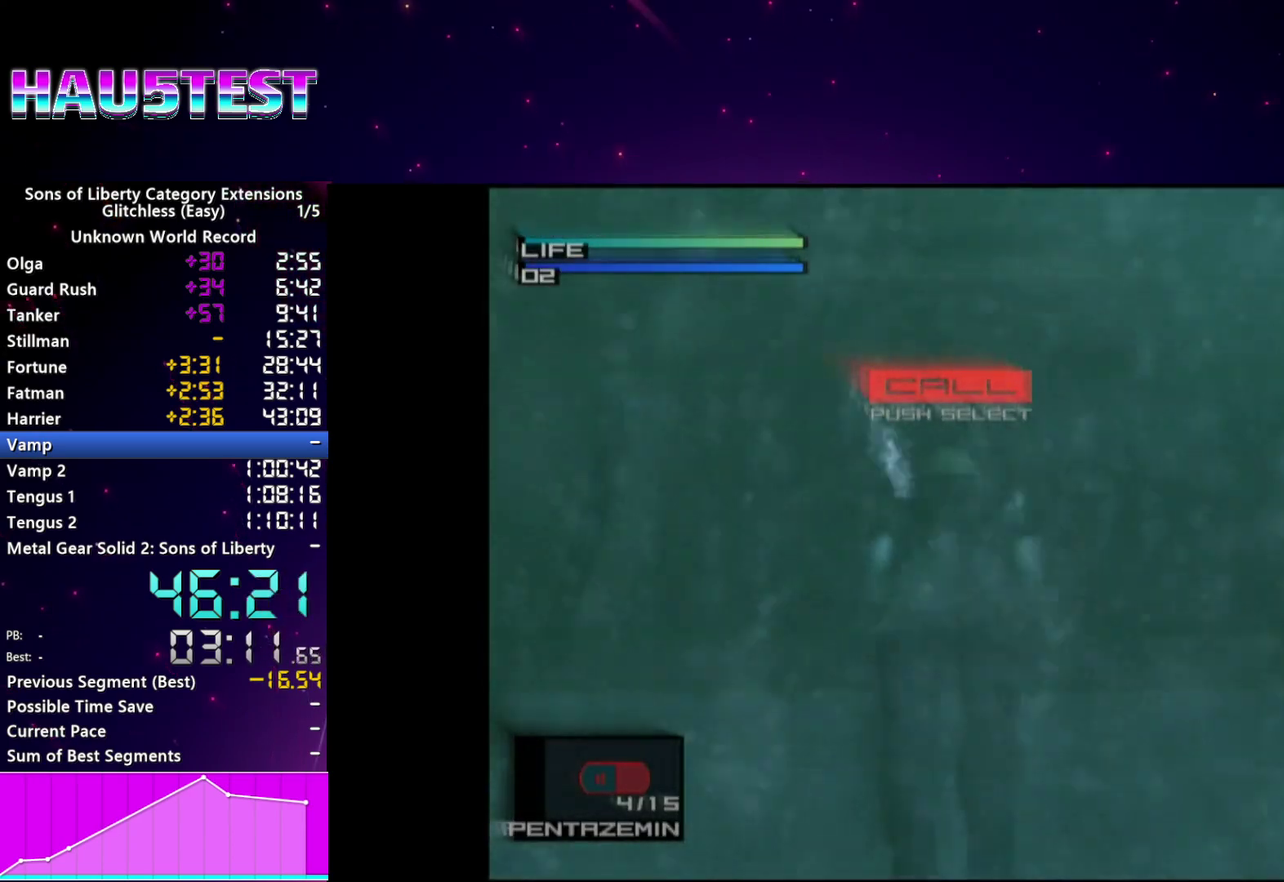
{"buttons": [], "left_stick": "center", "right_stick": "center", "events": [[100, "SELECT", "up"]]}
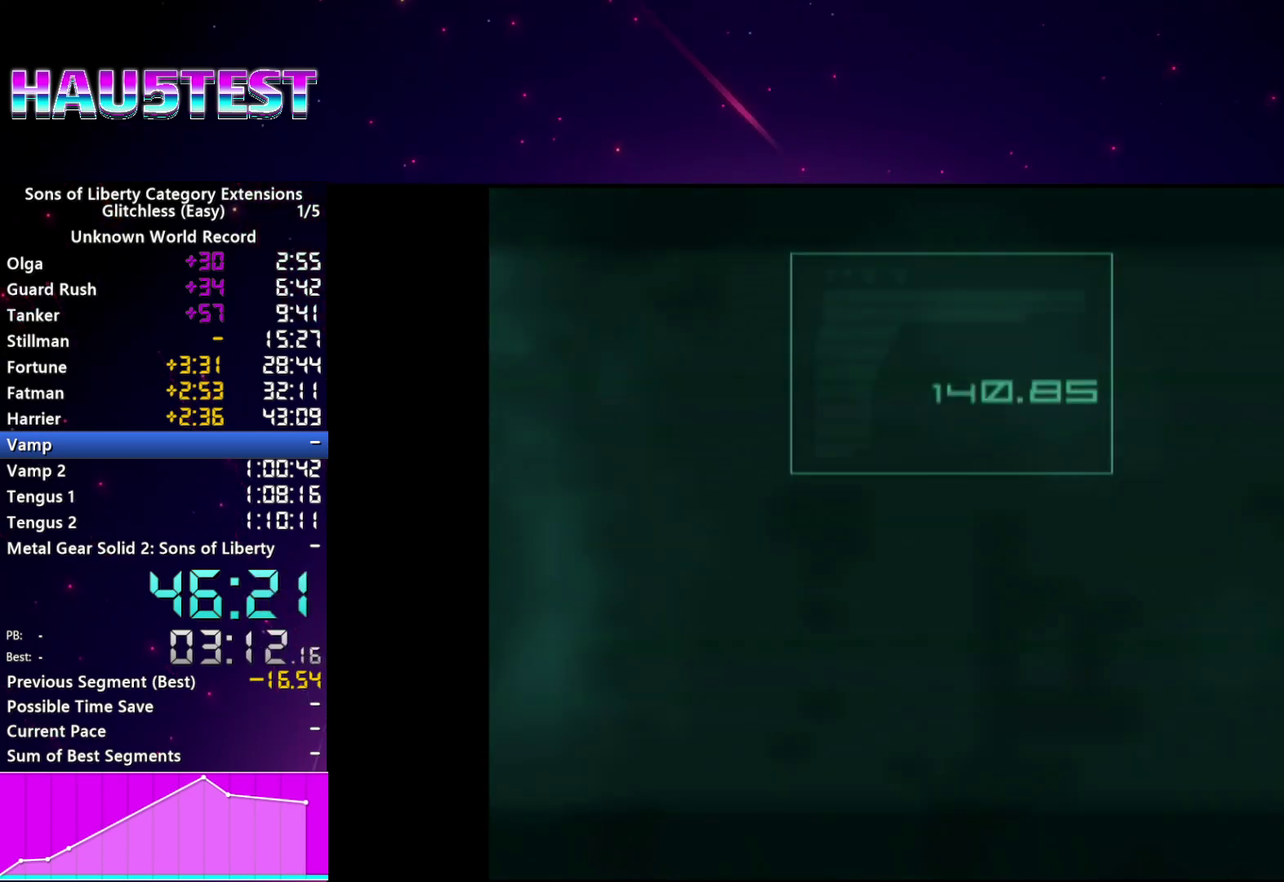
{"buttons": [], "left_stick": "center", "right_stick": "center", "events": []}
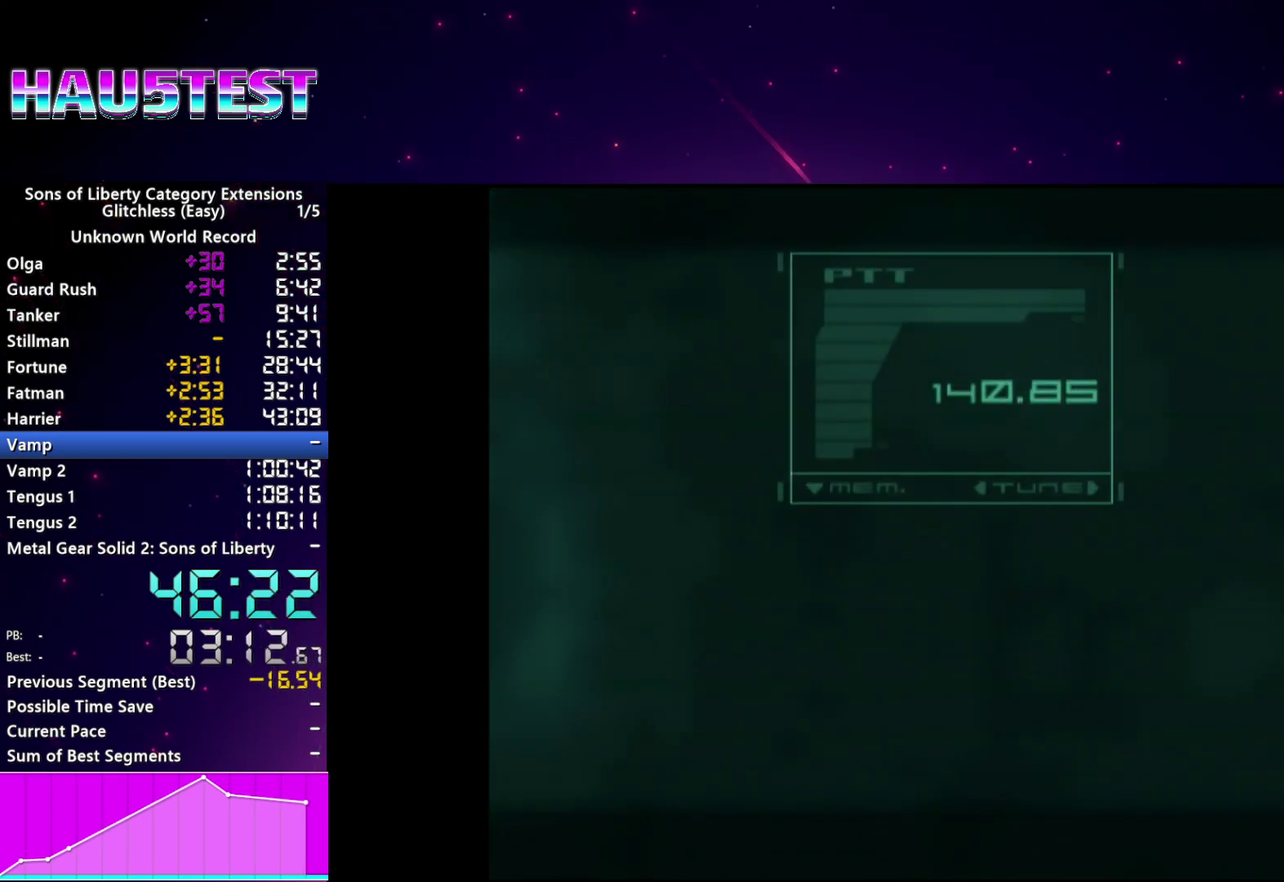
{"buttons": [], "left_stick": "center", "right_stick": "center", "events": []}
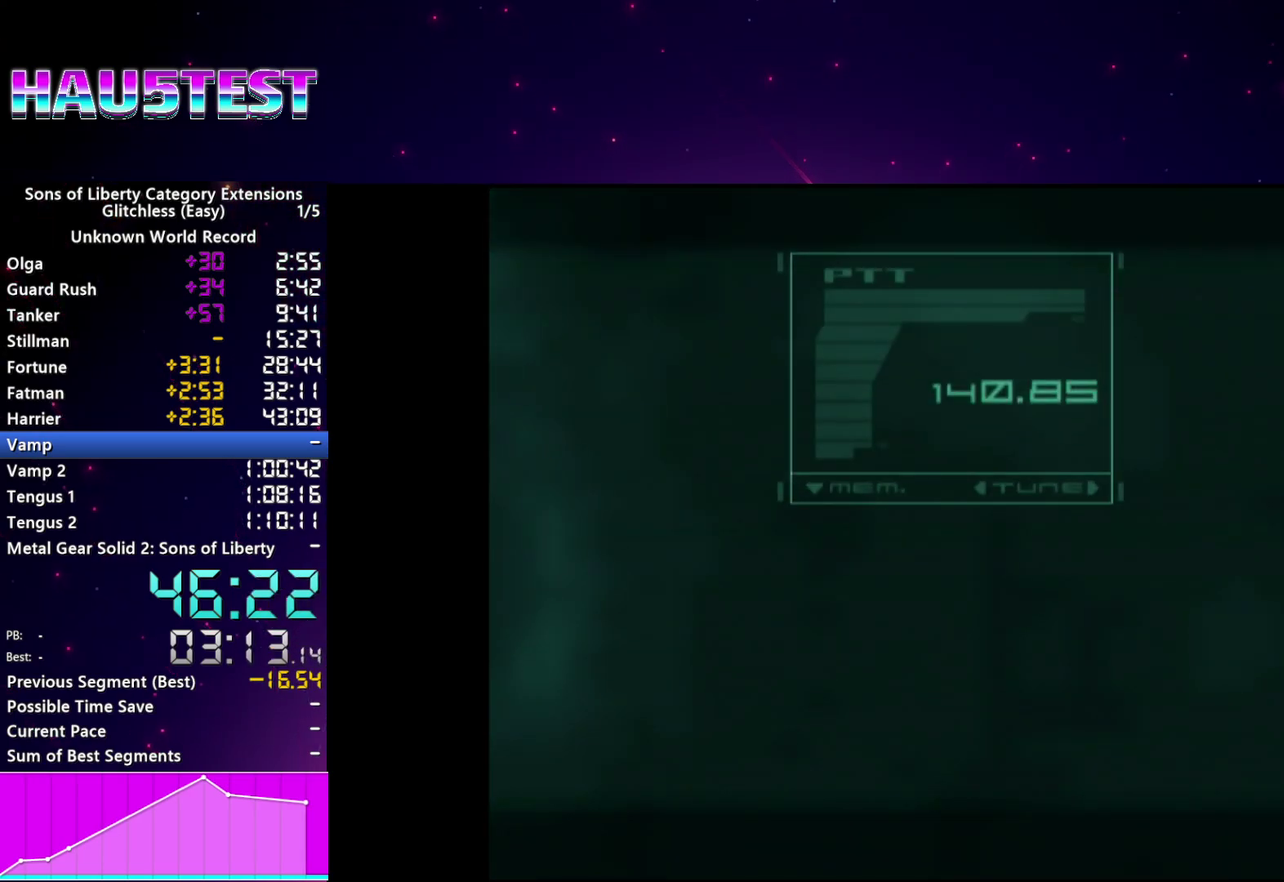
{"buttons": [], "left_stick": "center", "right_stick": "center", "events": []}
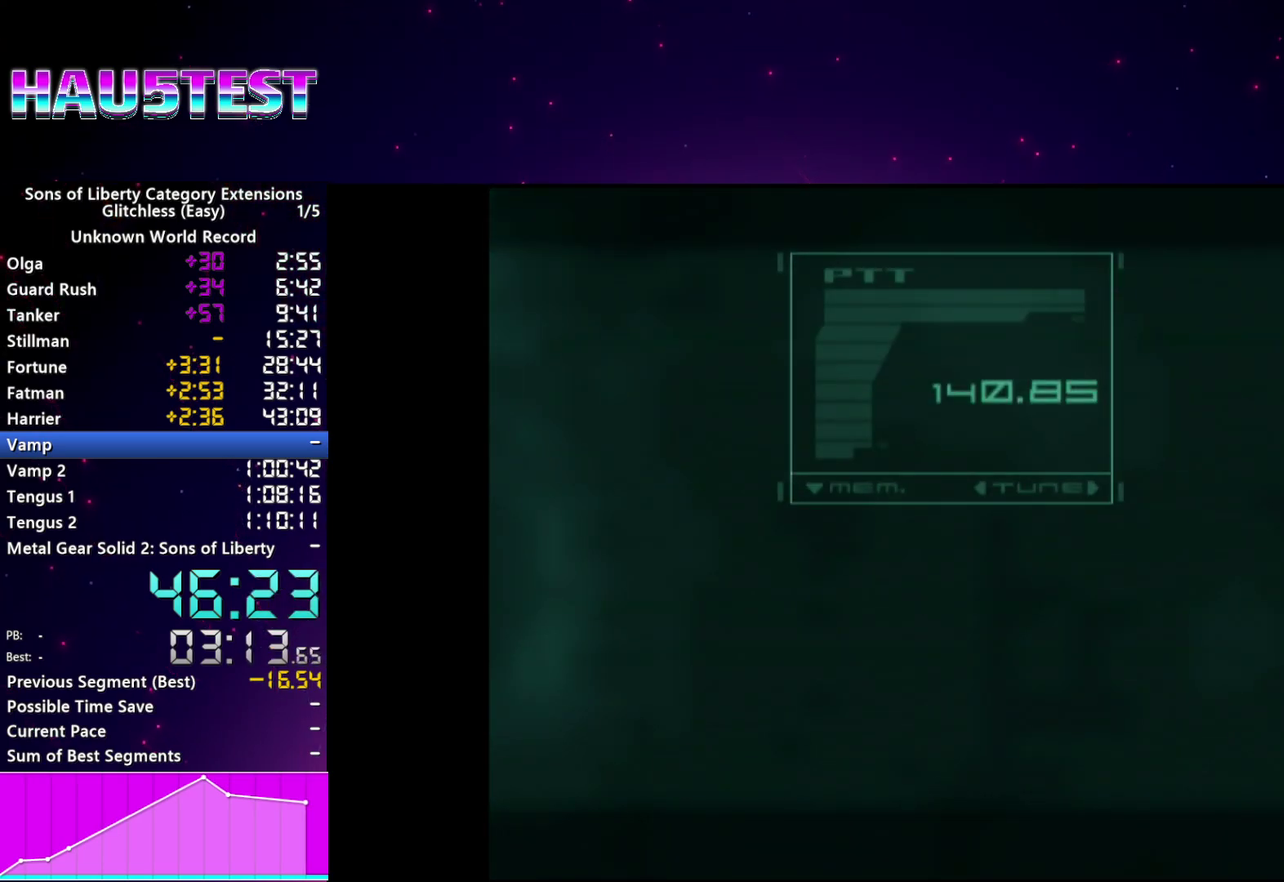
{"buttons": [], "left_stick": "center", "right_stick": "center", "events": []}
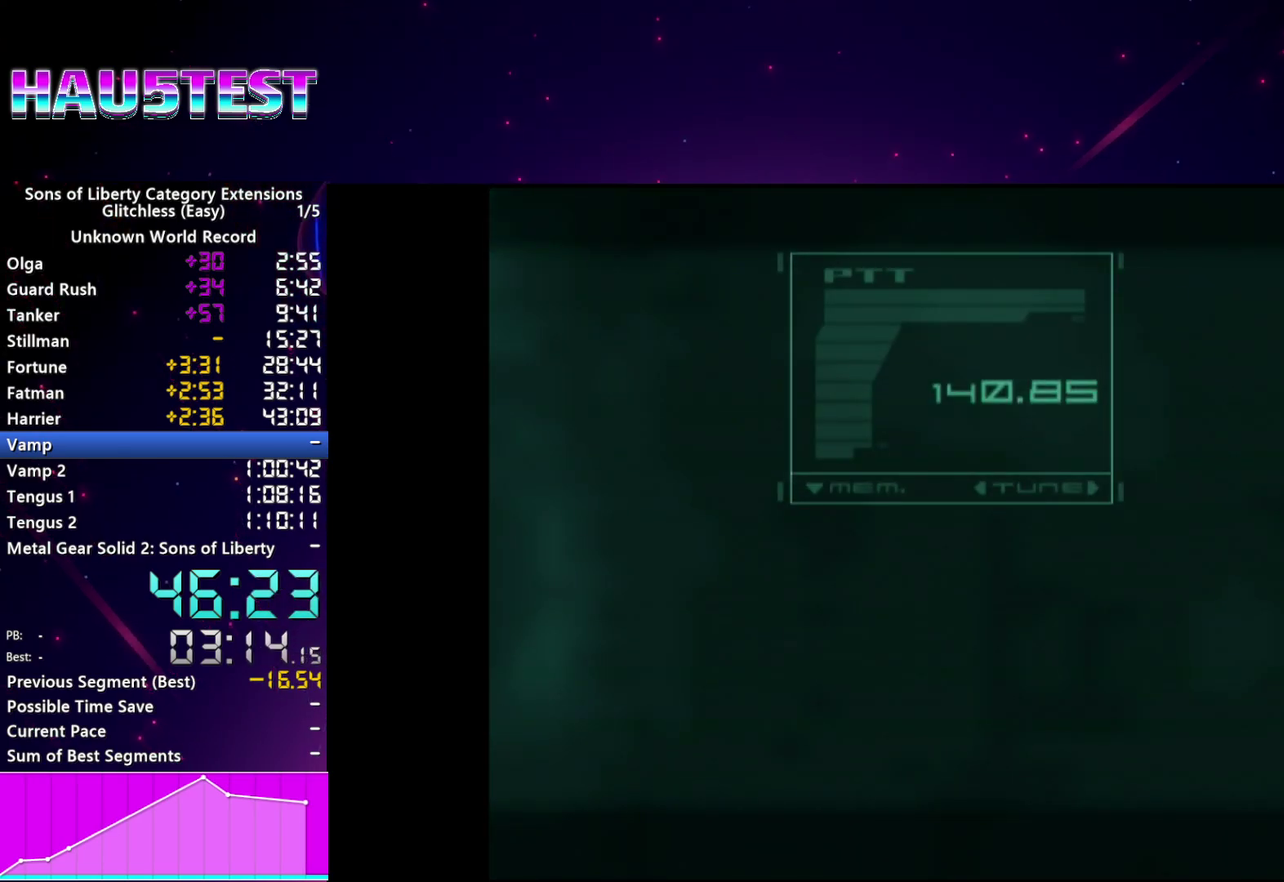
{"buttons": [], "left_stick": "center", "right_stick": "center", "events": [[60, "TRIANGLE", "down"], [180, "TRIANGLE", "up"], [300, "TRIANGLE", "down"], [360, "TRIANGLE", "up"]]}
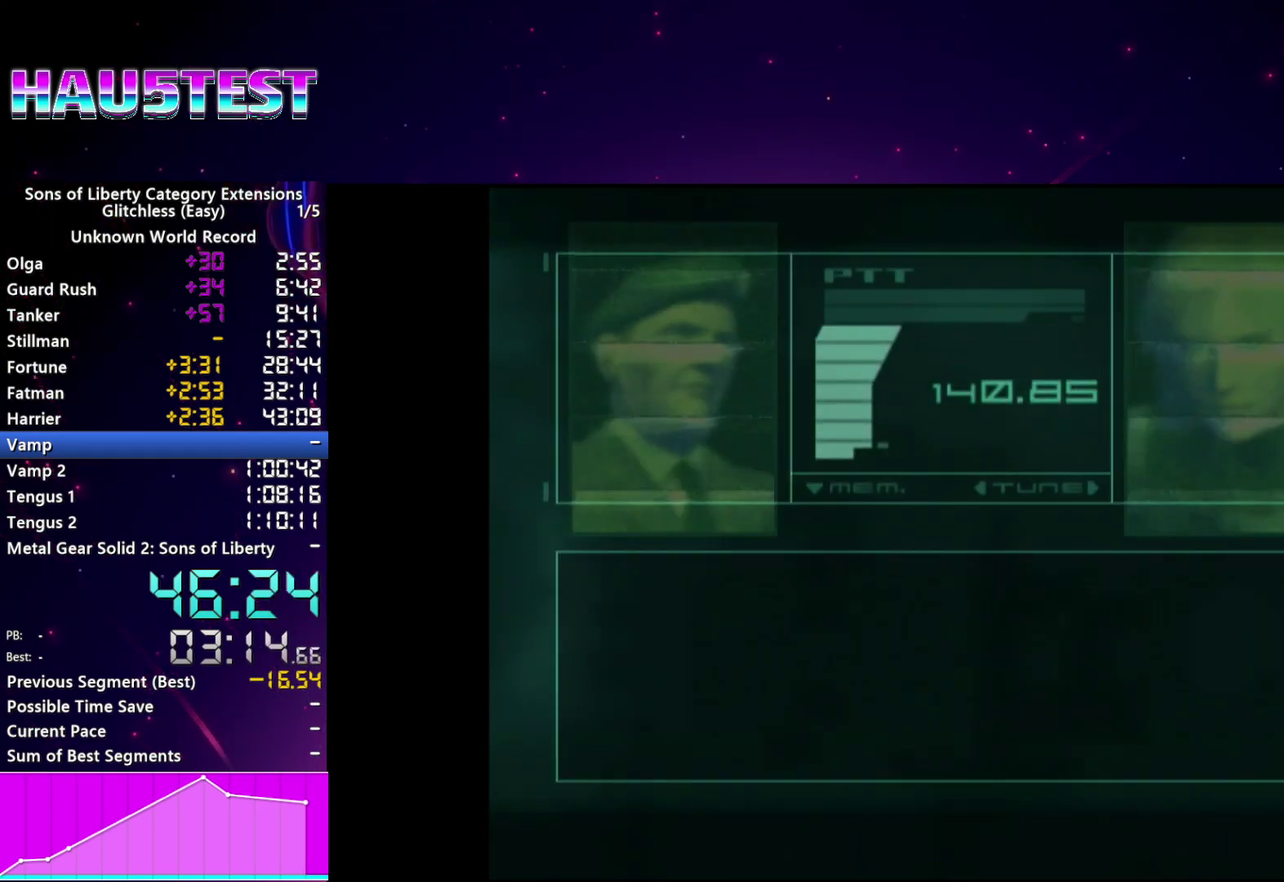
{"buttons": [], "left_stick": "center", "right_stick": "center", "events": []}
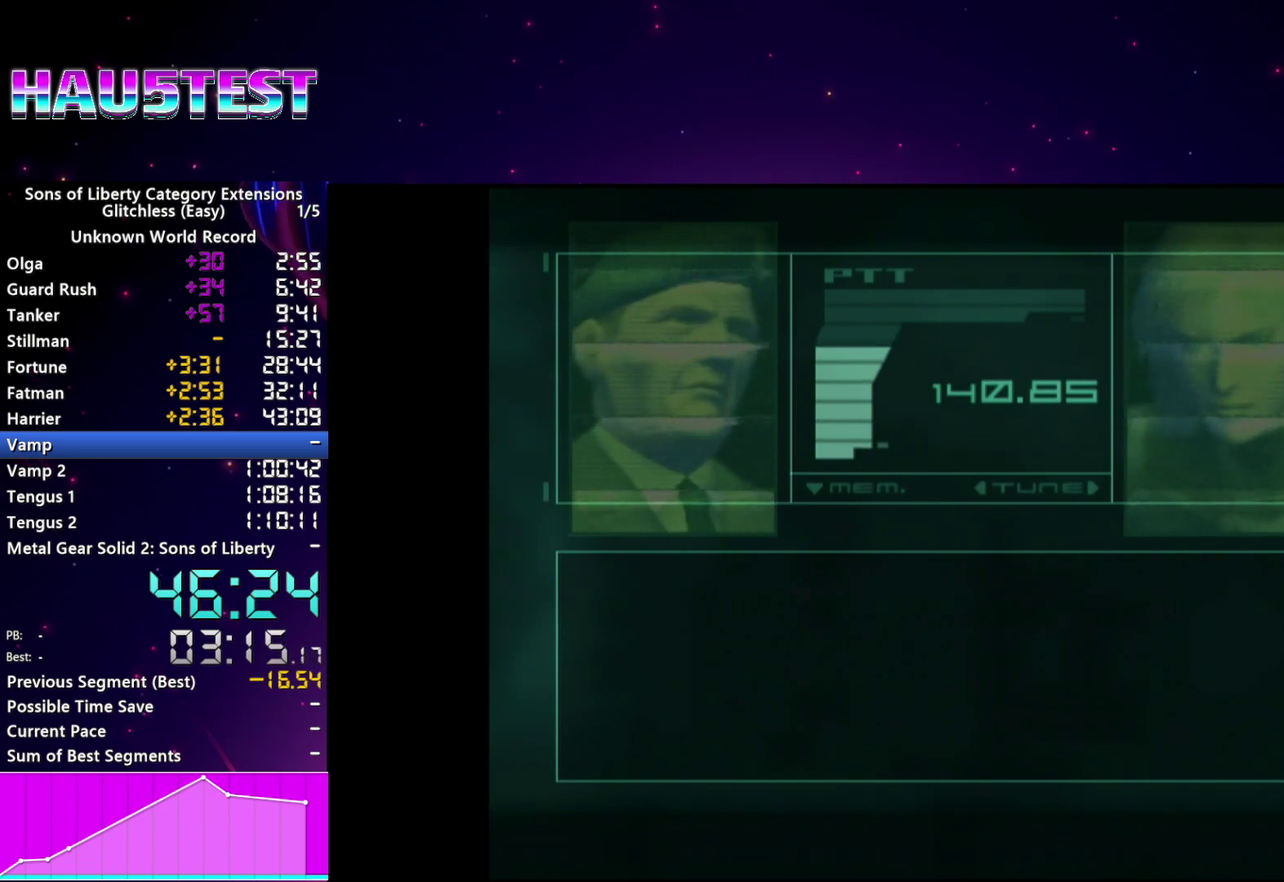
{"buttons": [], "left_stick": "center", "right_stick": "center", "events": []}
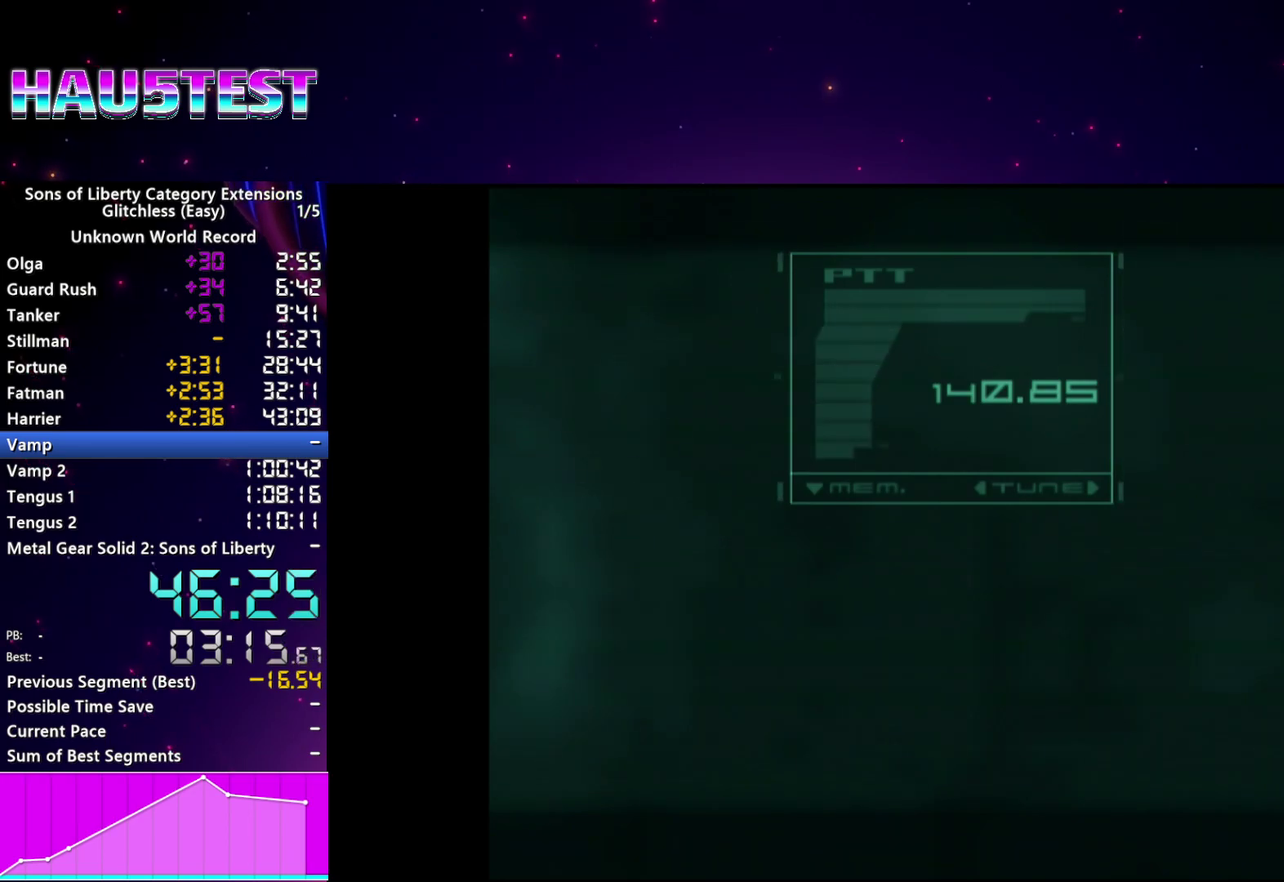
{"buttons": [], "left_stick": "center", "right_stick": "center", "events": []}
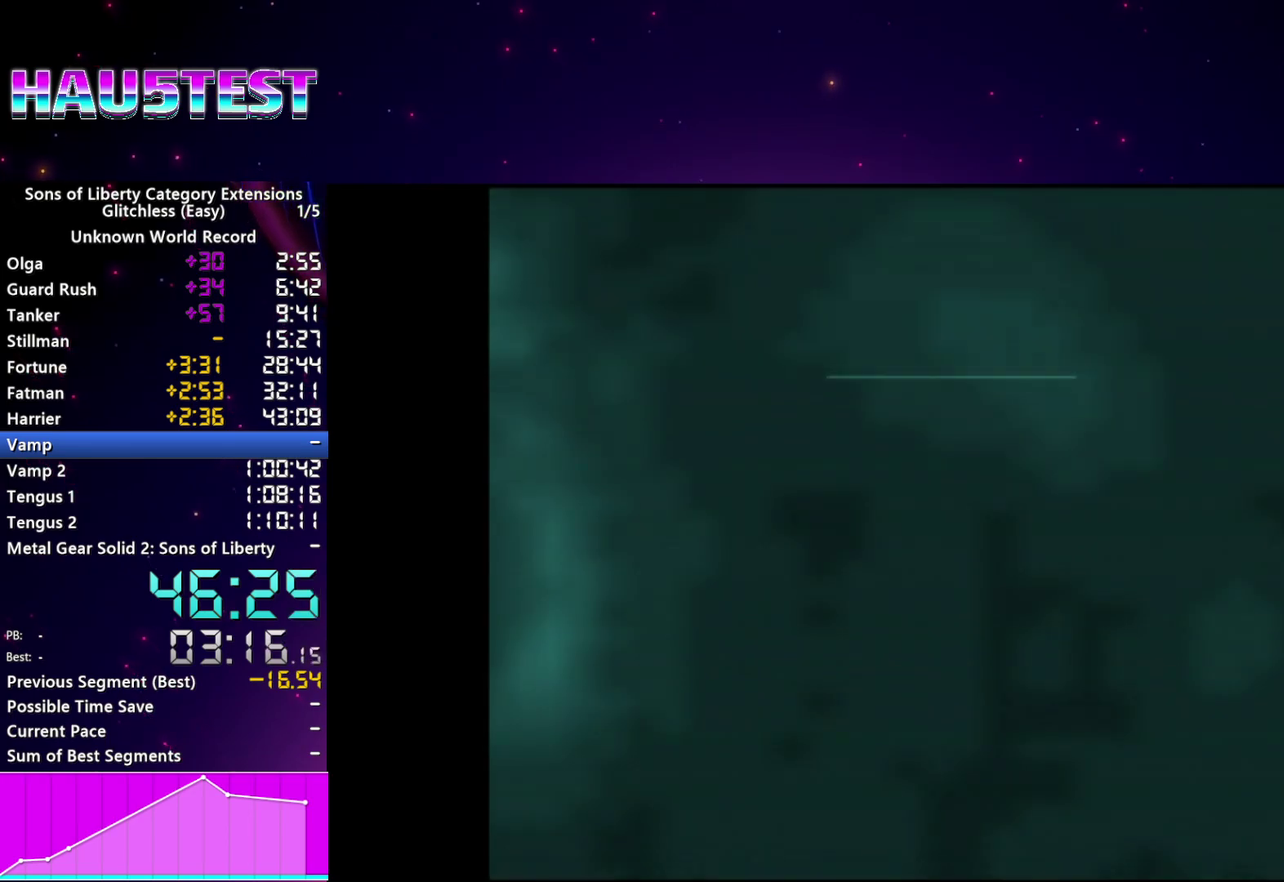
{"buttons": ["CIRCLE"], "left_stick": "center", "right_stick": "center", "events": [[340, "CIRCLE", "down"], [420, "CIRCLE", "up"], [500, "CIRCLE", "down"]]}